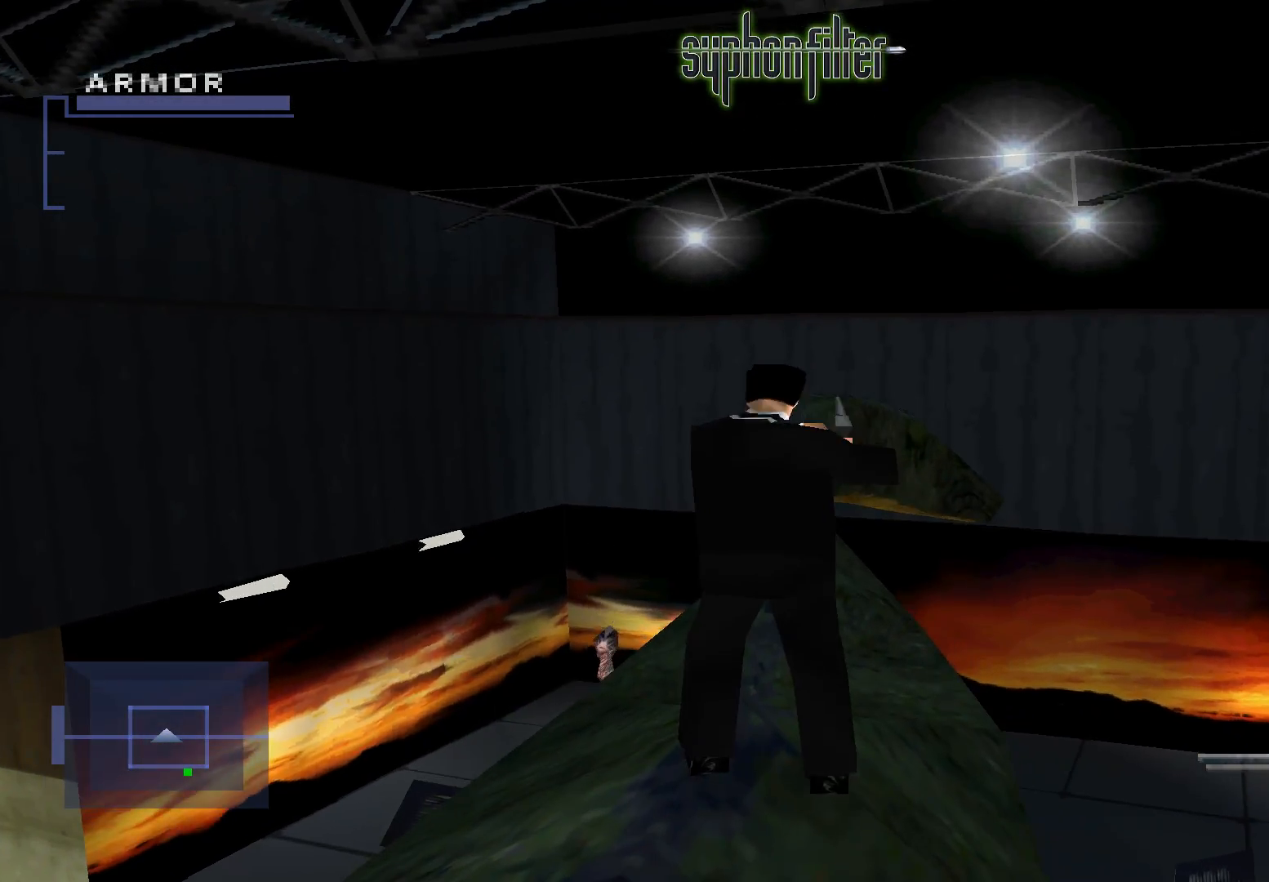
Gameplay with a controller (Xbox layout); each line is a JSON object with the inputs held at the frame after it (dt_ms = milliseconds from this image to that frame). "button_events" lists button changes between this image and that frame as [ms after this image, input, new state], when the widget could be followed in between (sticks are given only as held states). Not read: L3 R3.
{"dt_ms": 500, "buttons": [], "left_stick": "center", "right_stick": "center", "button_events": [[117, "Y", "down"], [167, "Y", "up"], [300, "Y", "down"], [483, "Y", "up"]]}
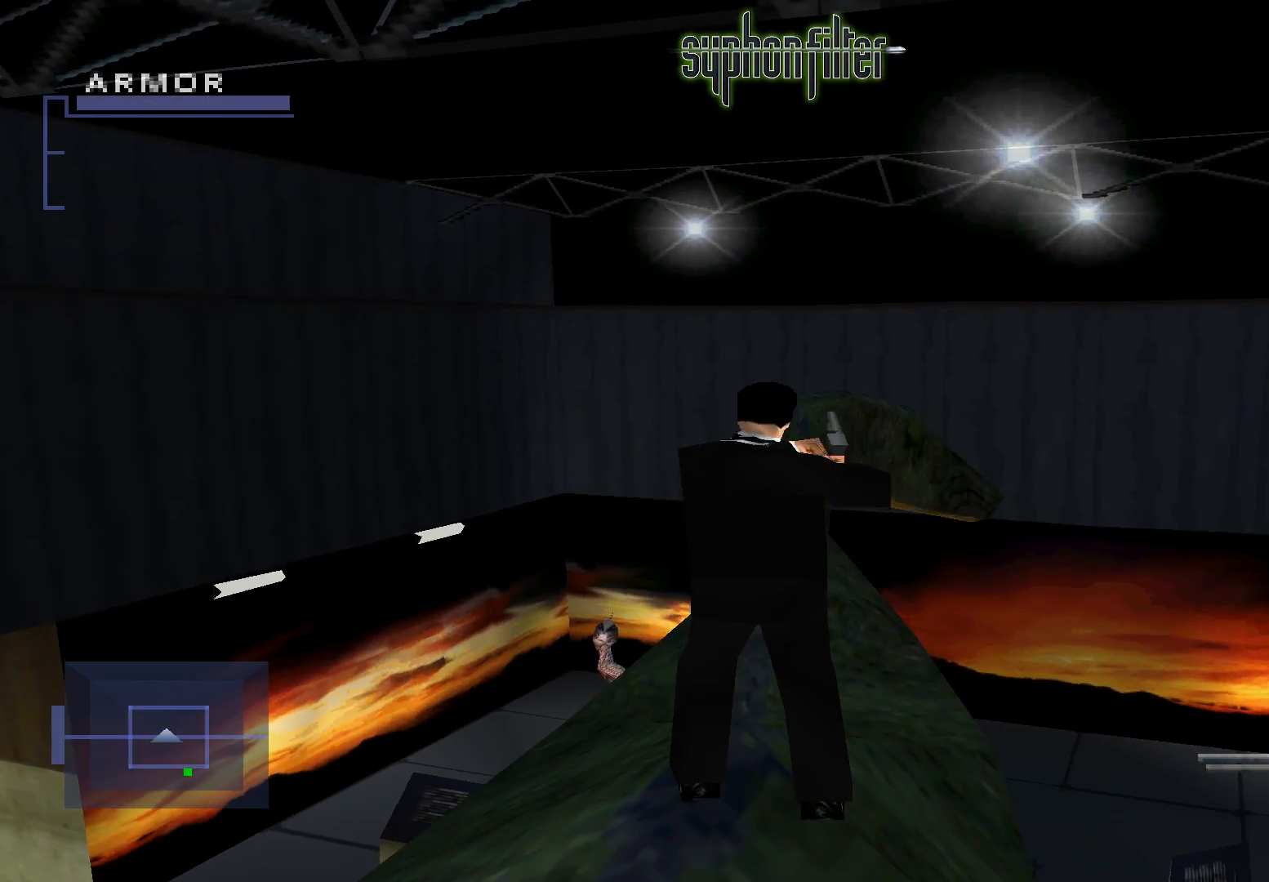
{"dt_ms": 500, "buttons": [], "left_stick": "center", "right_stick": "center", "button_events": [[367, "Y", "down"], [483, "Y", "up"]]}
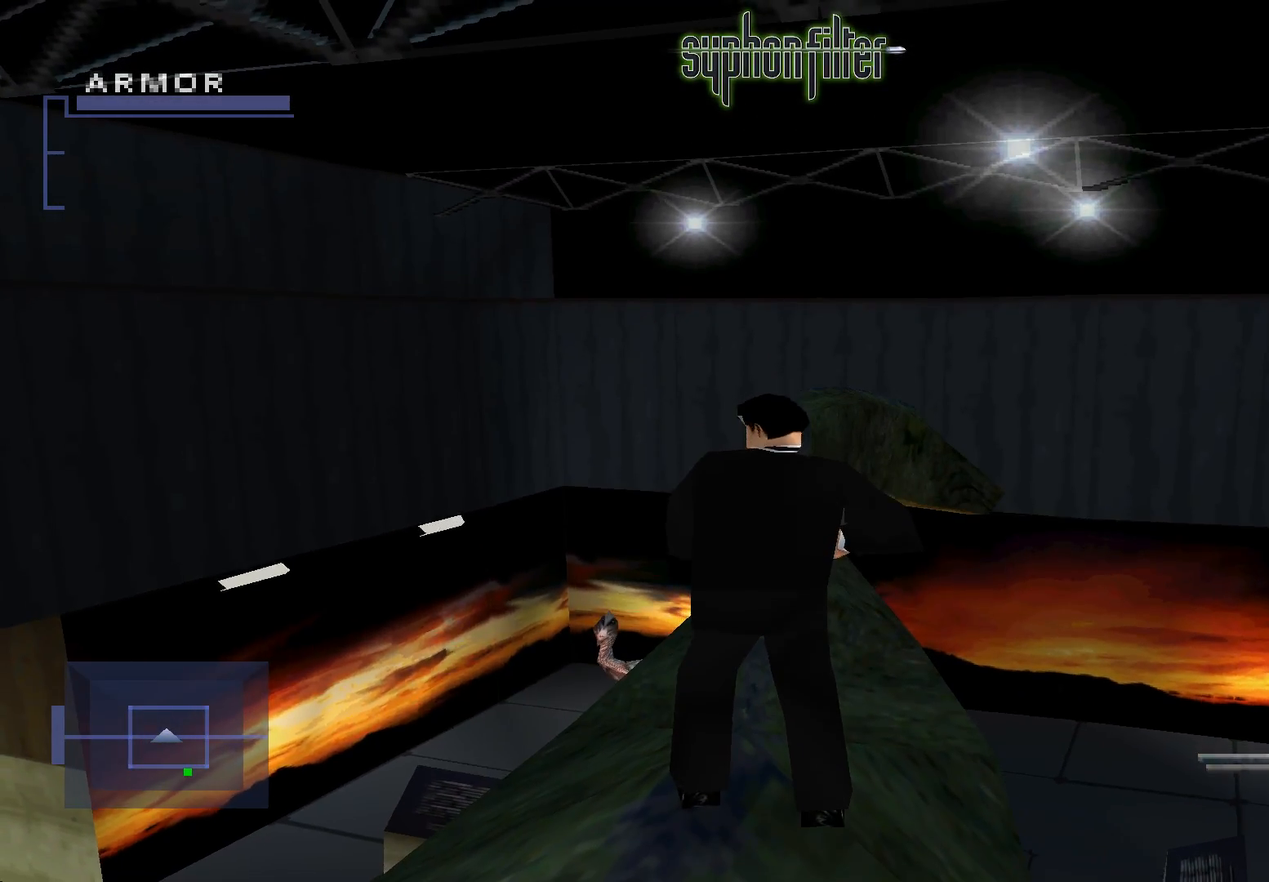
{"dt_ms": 1000, "buttons": [], "left_stick": "center", "right_stick": "center", "button_events": [[117, "Y", "down"], [167, "Y", "up"], [300, "Y", "down"], [367, "Y", "up"], [617, "Y", "down"], [800, "Y", "up"]]}
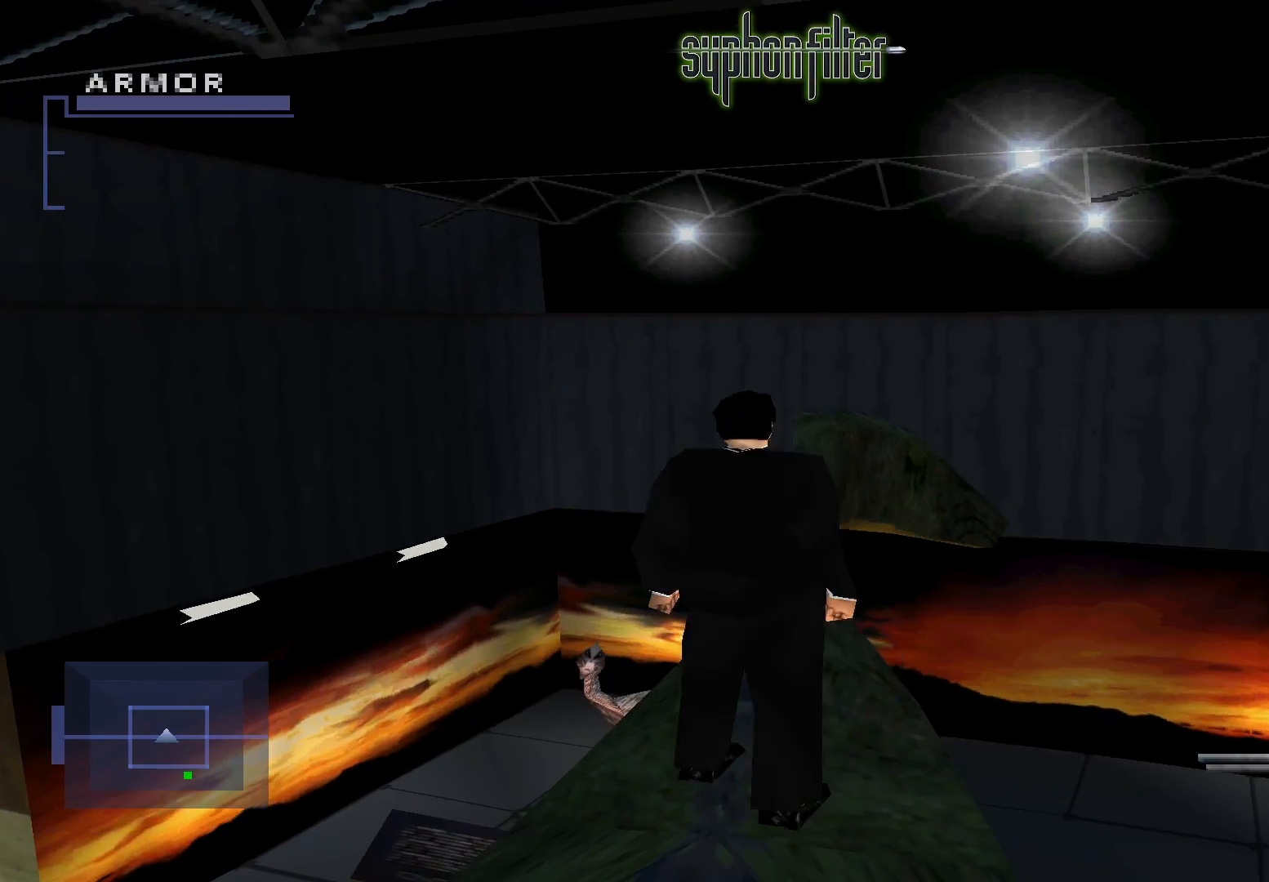
{"dt_ms": 500, "buttons": [], "left_stick": "center", "right_stick": "center", "button_events": []}
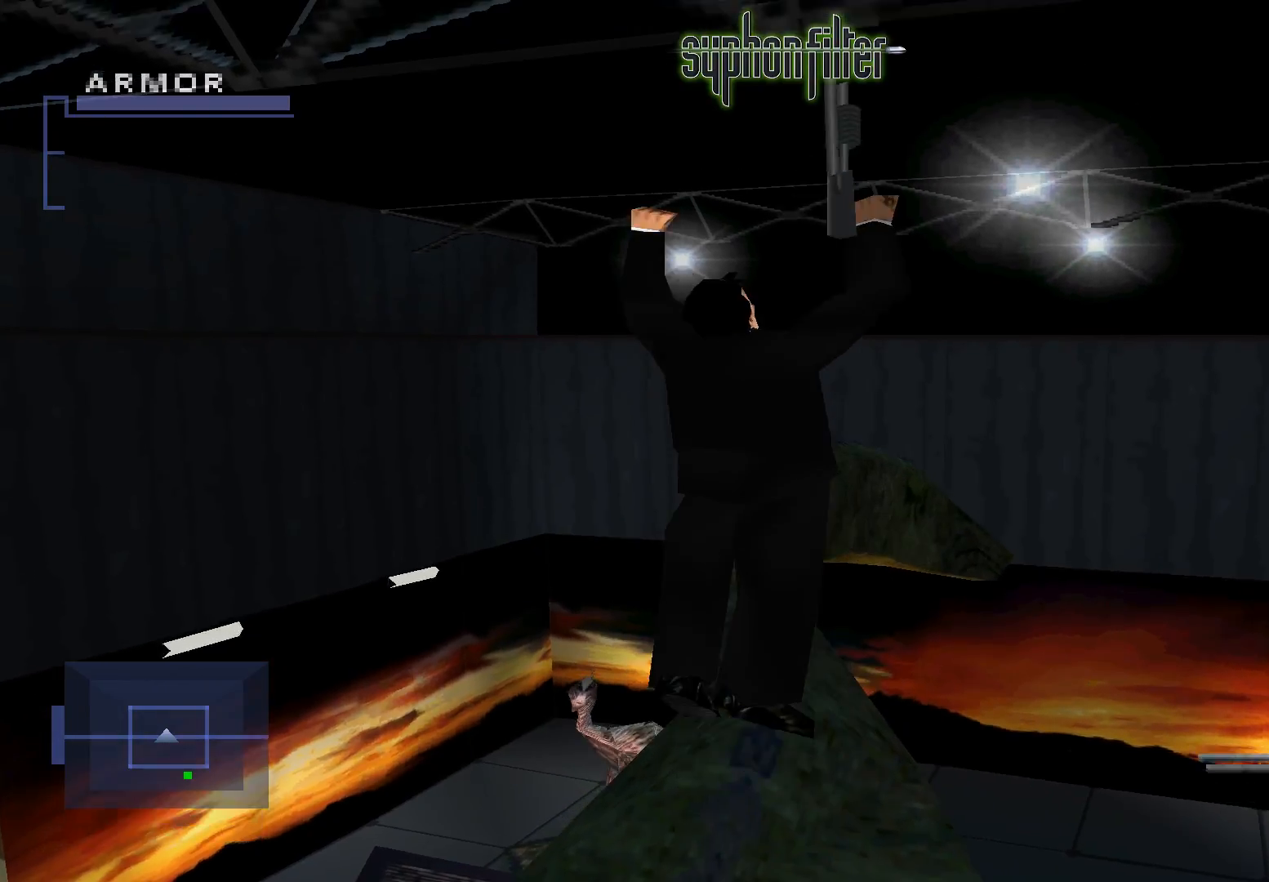
{"dt_ms": 500, "buttons": ["R2"], "left_stick": "center", "right_stick": "center", "button_events": [[367, "R2", "down"]]}
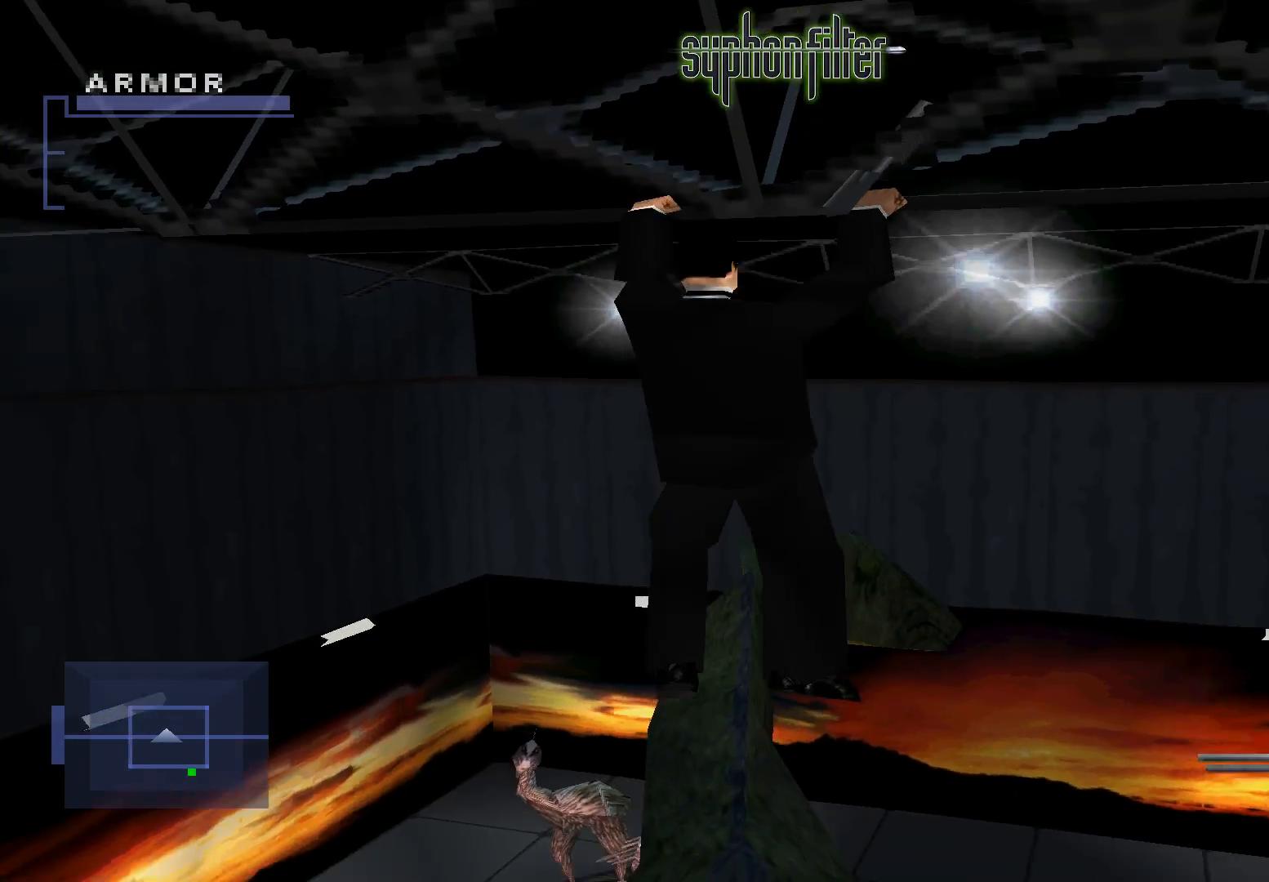
{"dt_ms": 500, "buttons": ["R2"], "left_stick": "center", "right_stick": "center", "button_events": []}
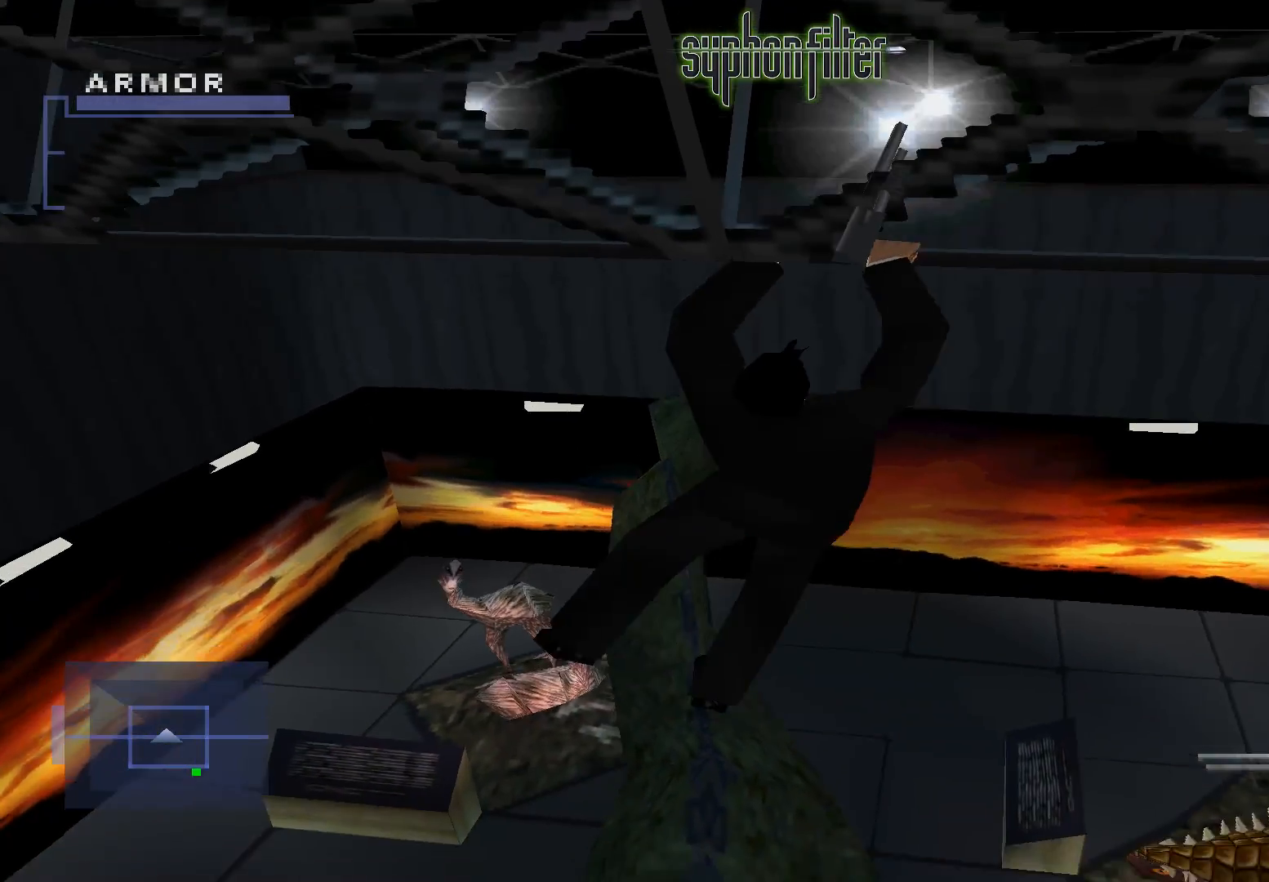
{"dt_ms": 500, "buttons": ["R2"], "left_stick": "center", "right_stick": "center", "button_events": []}
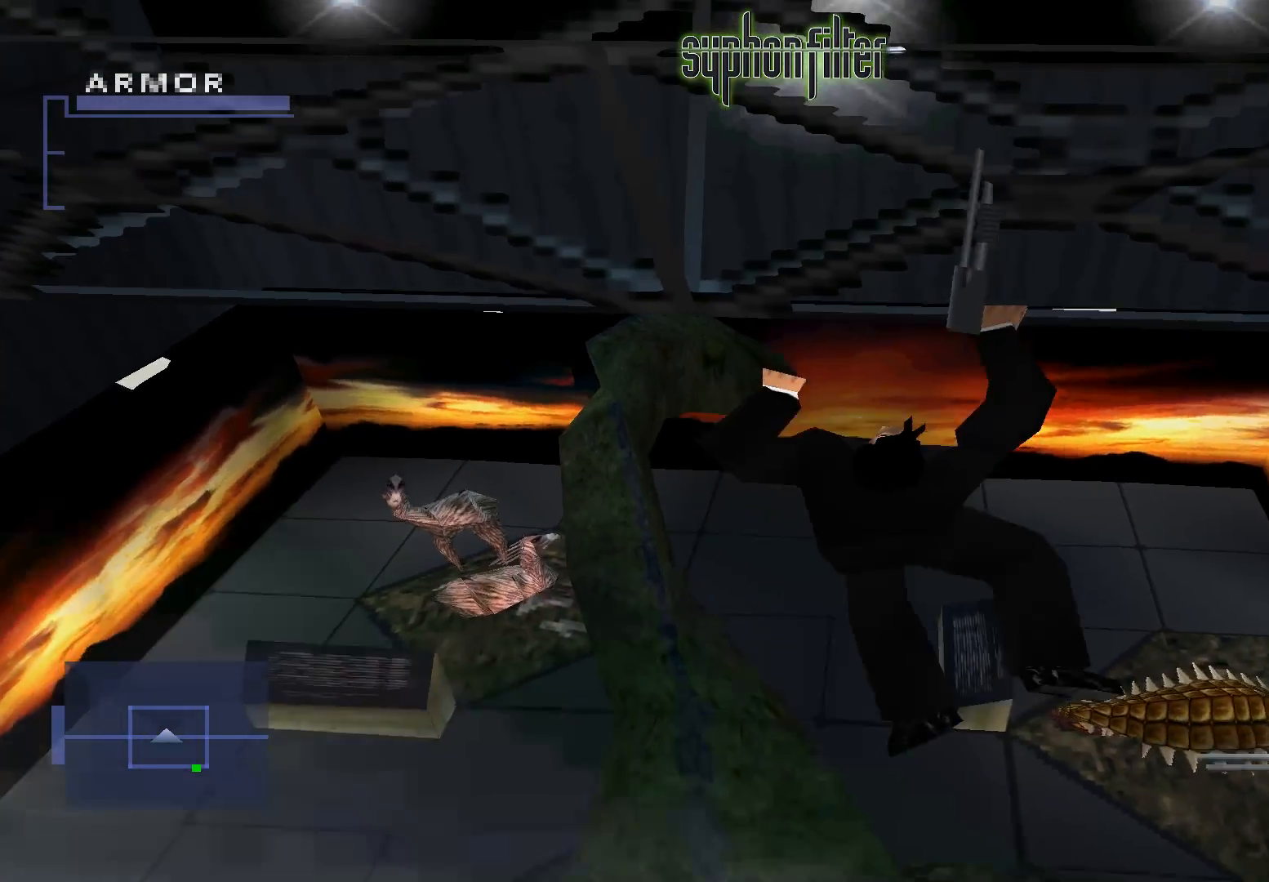
{"dt_ms": 500, "buttons": ["R2"], "left_stick": "center", "right_stick": "center", "button_events": []}
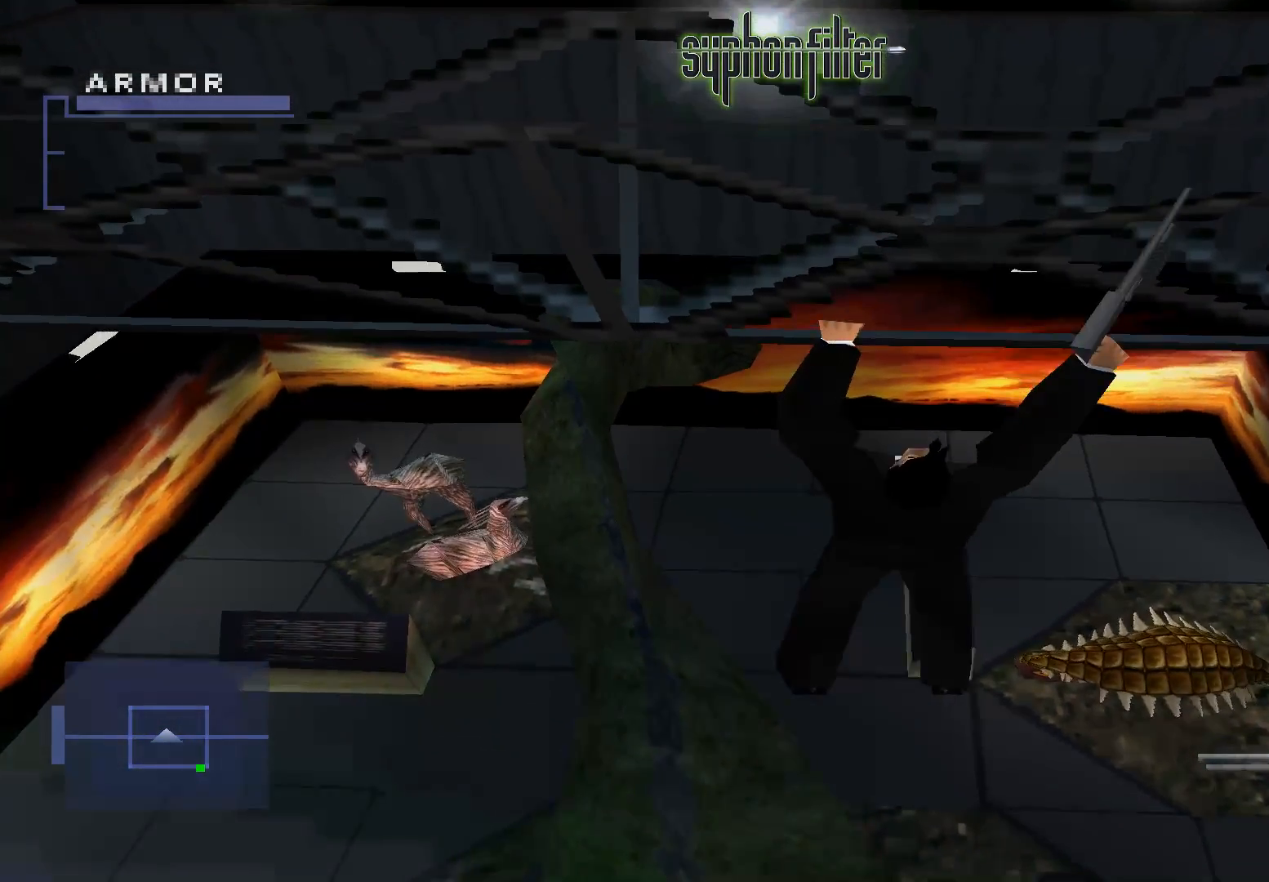
{"dt_ms": 500, "buttons": ["R2"], "left_stick": "center", "right_stick": "center", "button_events": []}
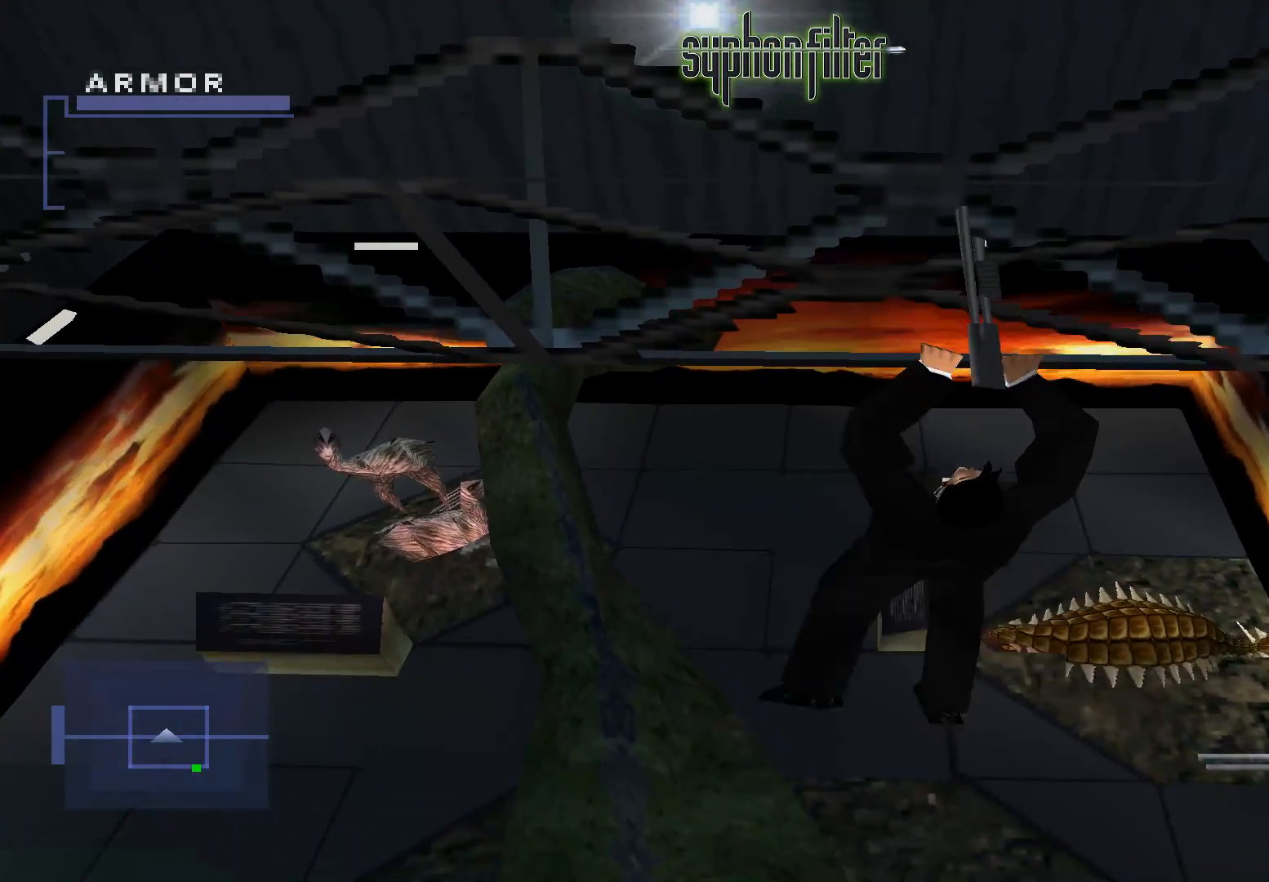
{"dt_ms": 500, "buttons": ["R2"], "left_stick": "center", "right_stick": "center", "button_events": []}
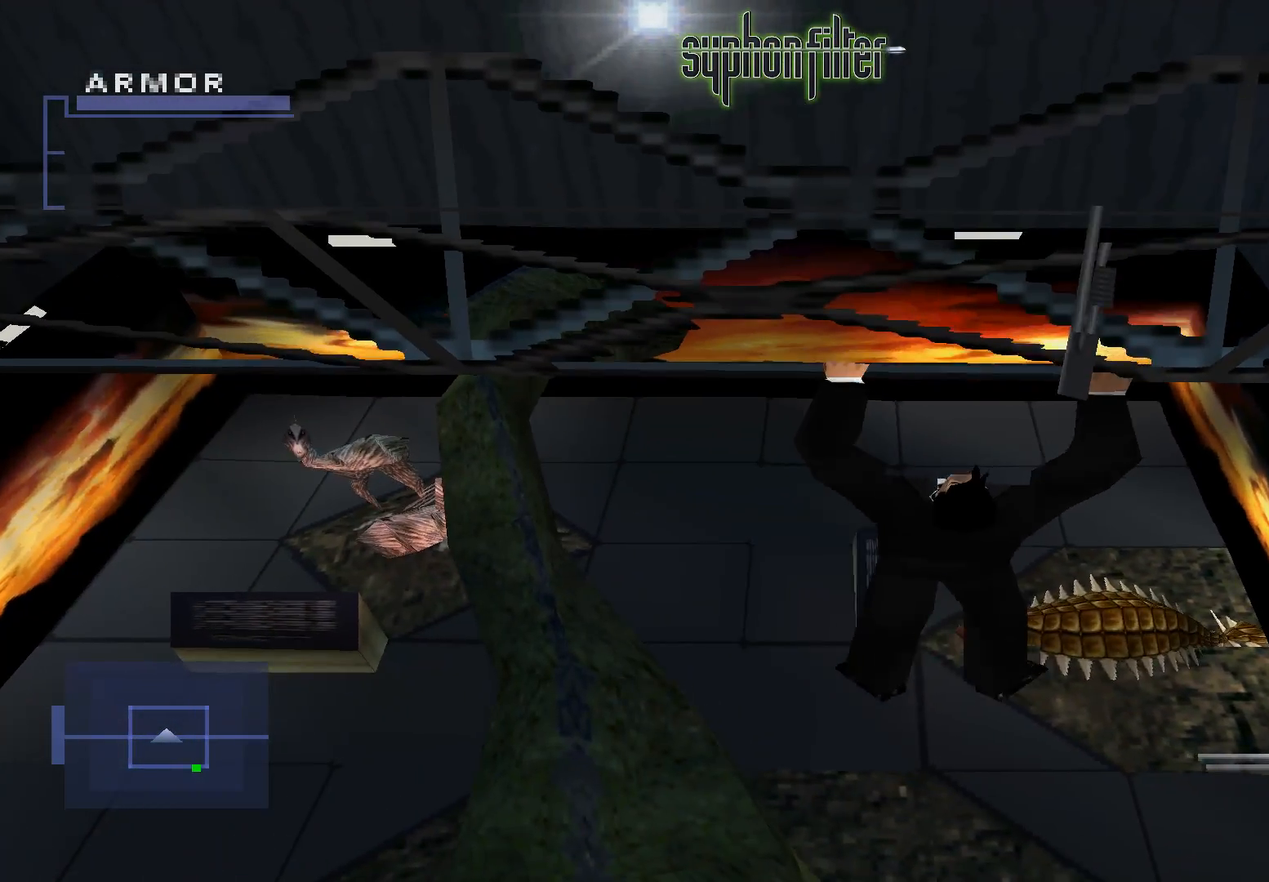
{"dt_ms": 500, "buttons": ["R2"], "left_stick": "center", "right_stick": "center", "button_events": []}
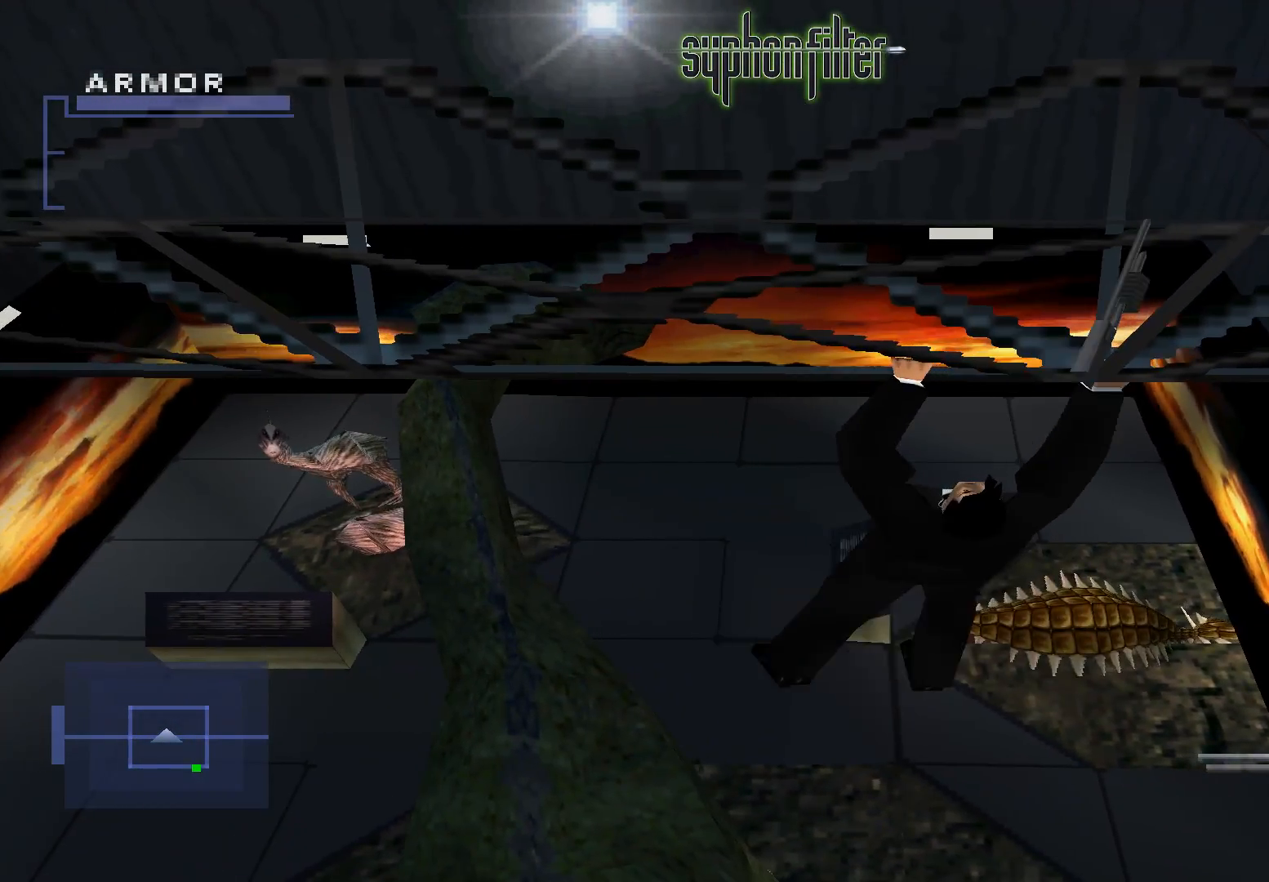
{"dt_ms": 500, "buttons": ["R2"], "left_stick": "center", "right_stick": "center", "button_events": []}
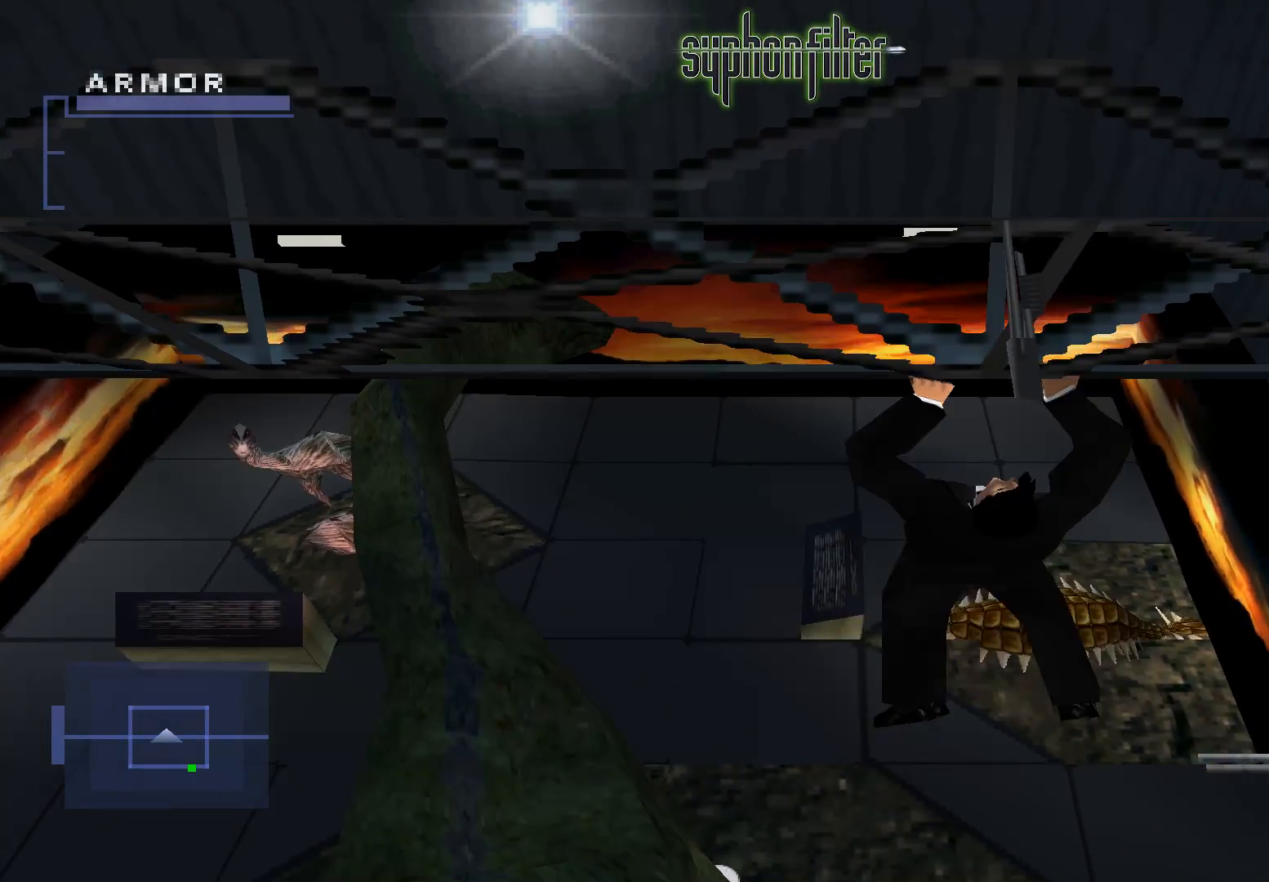
{"dt_ms": 500, "buttons": ["R2"], "left_stick": "center", "right_stick": "center", "button_events": []}
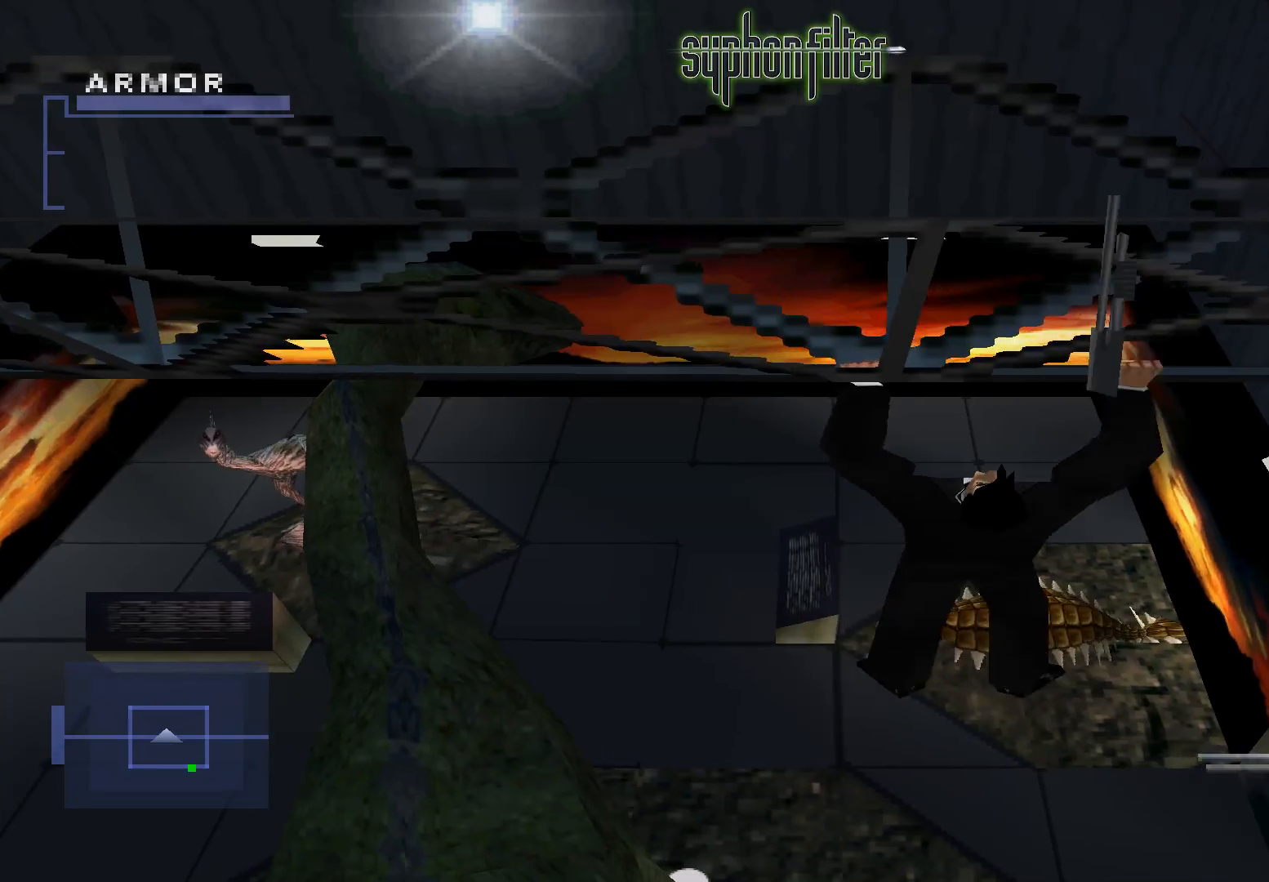
{"dt_ms": 500, "buttons": ["R2"], "left_stick": "center", "right_stick": "center", "button_events": []}
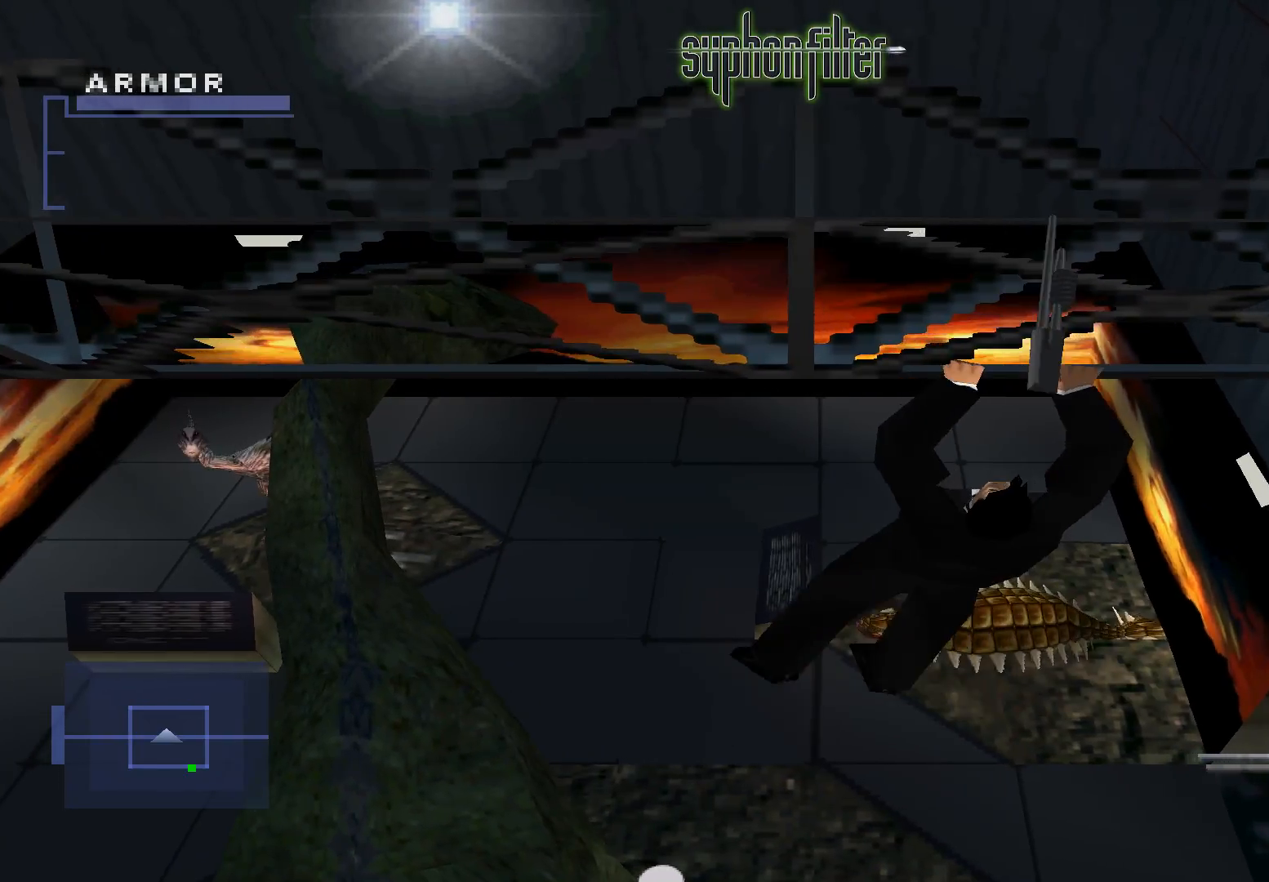
{"dt_ms": 500, "buttons": ["R2"], "left_stick": "center", "right_stick": "center", "button_events": []}
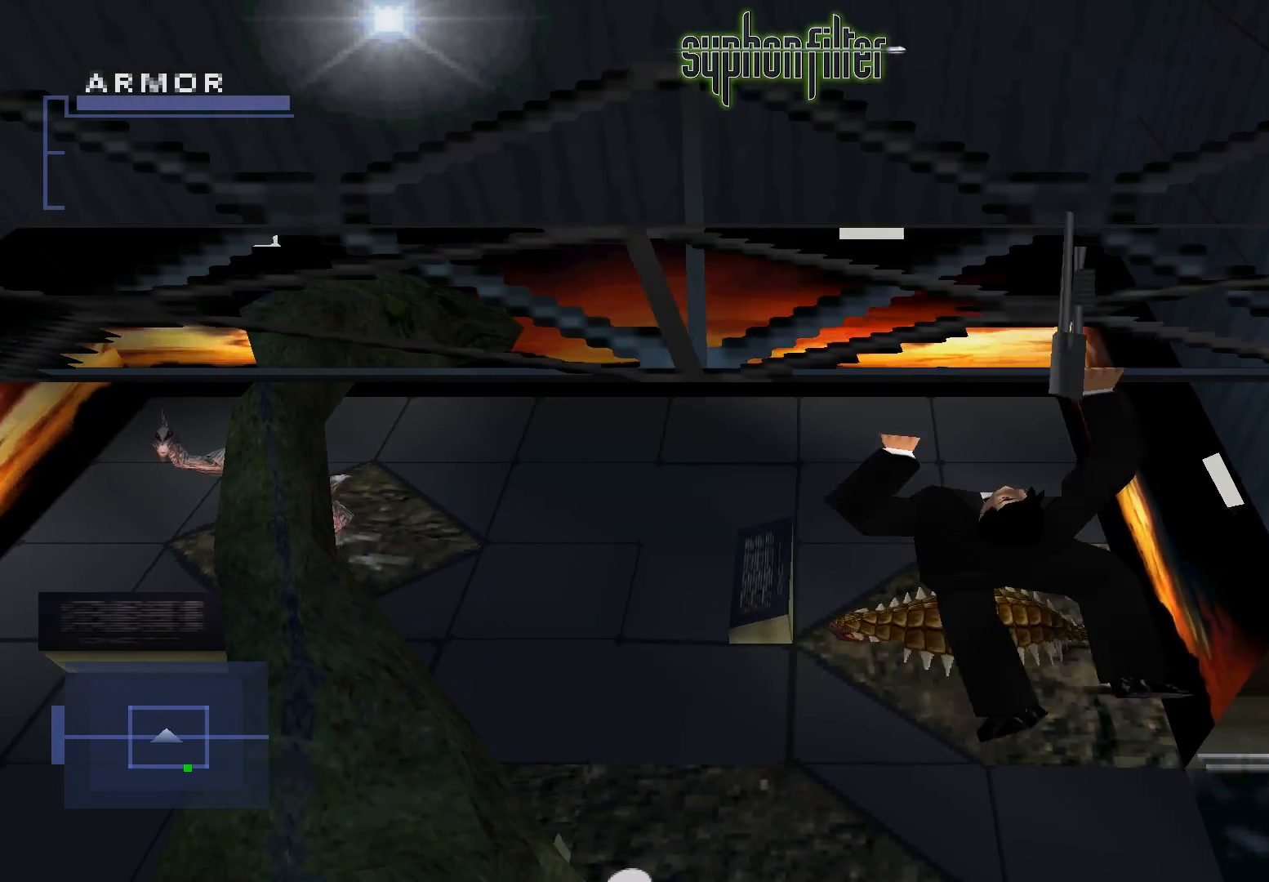
{"dt_ms": 500, "buttons": ["R2"], "left_stick": "center", "right_stick": "center", "button_events": []}
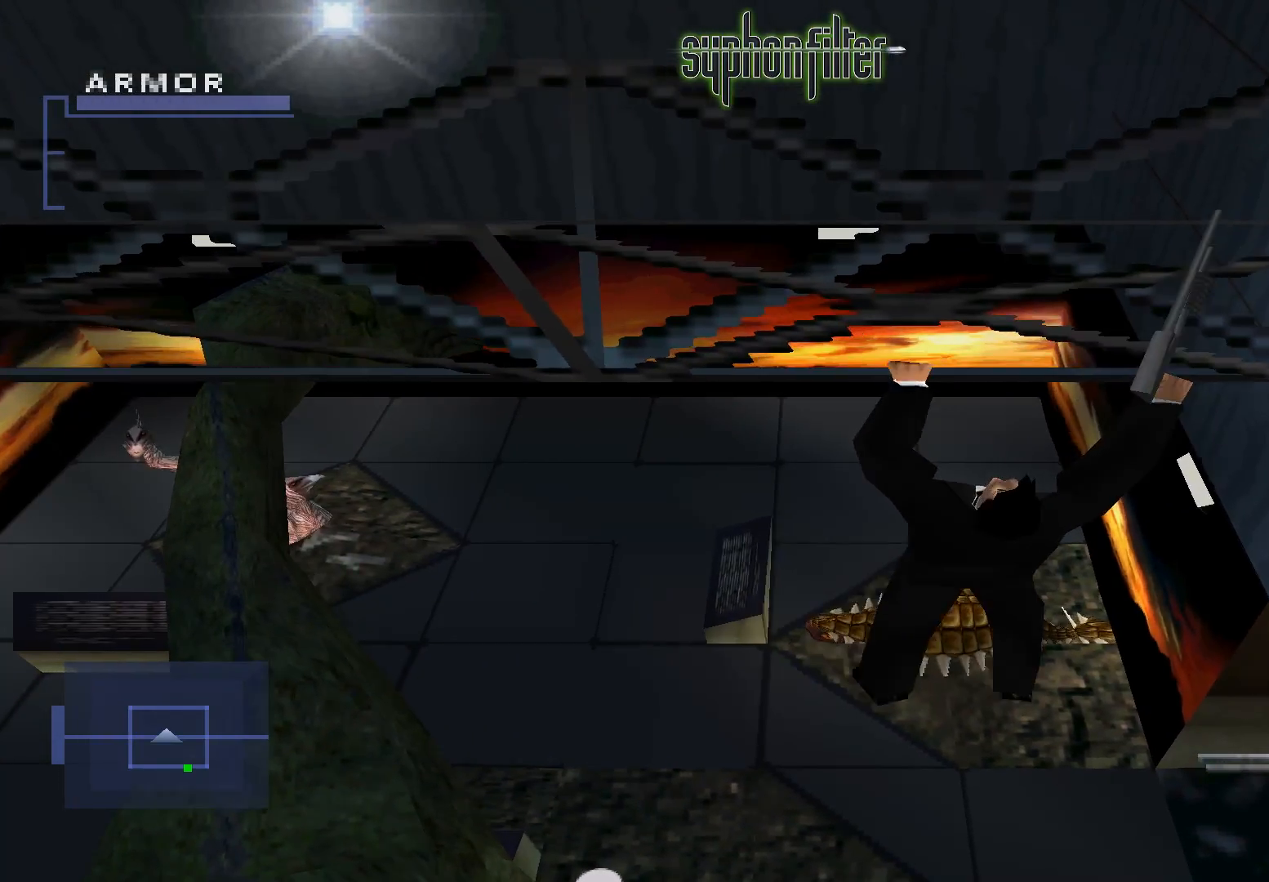
{"dt_ms": 500, "buttons": ["R2"], "left_stick": "center", "right_stick": "center", "button_events": []}
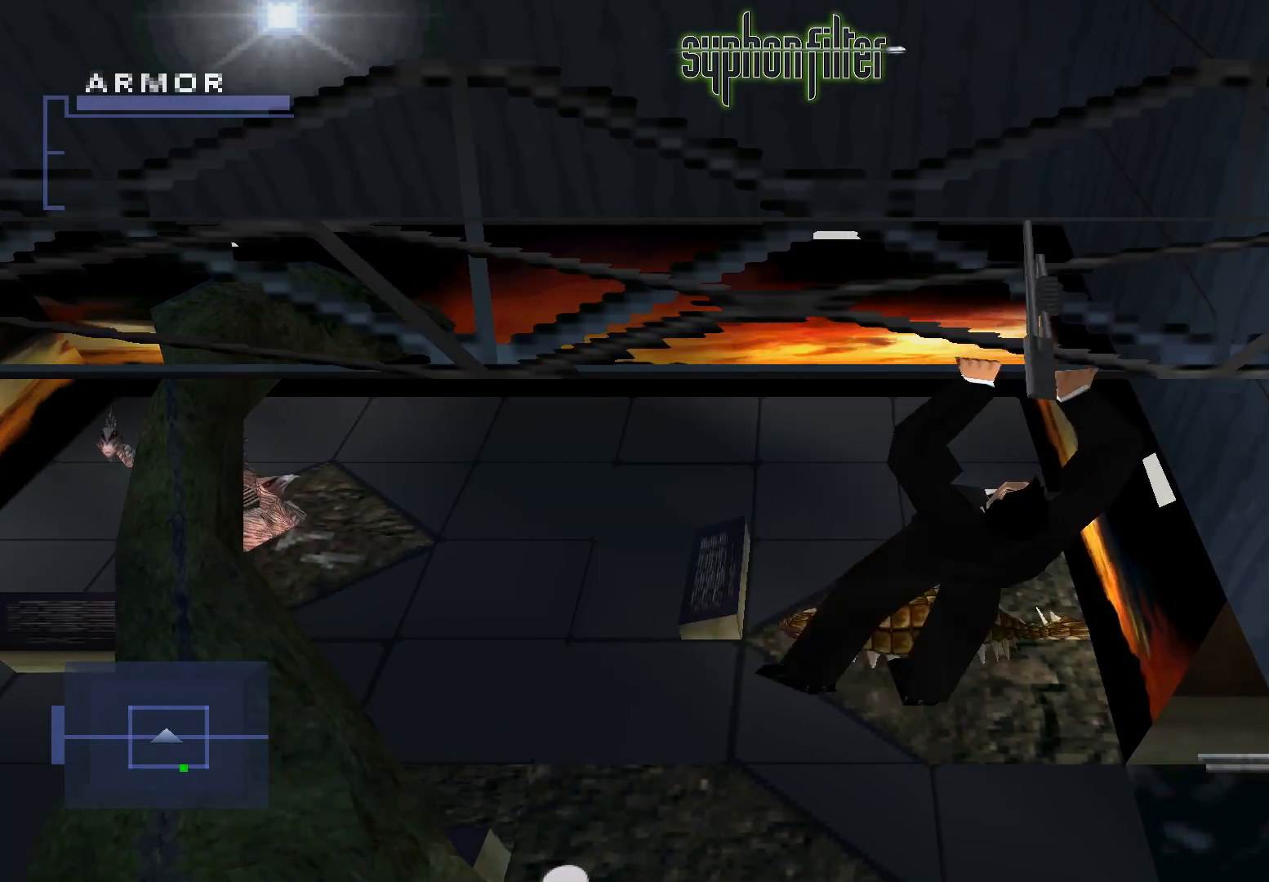
{"dt_ms": 500, "buttons": ["R2"], "left_stick": "center", "right_stick": "center", "button_events": []}
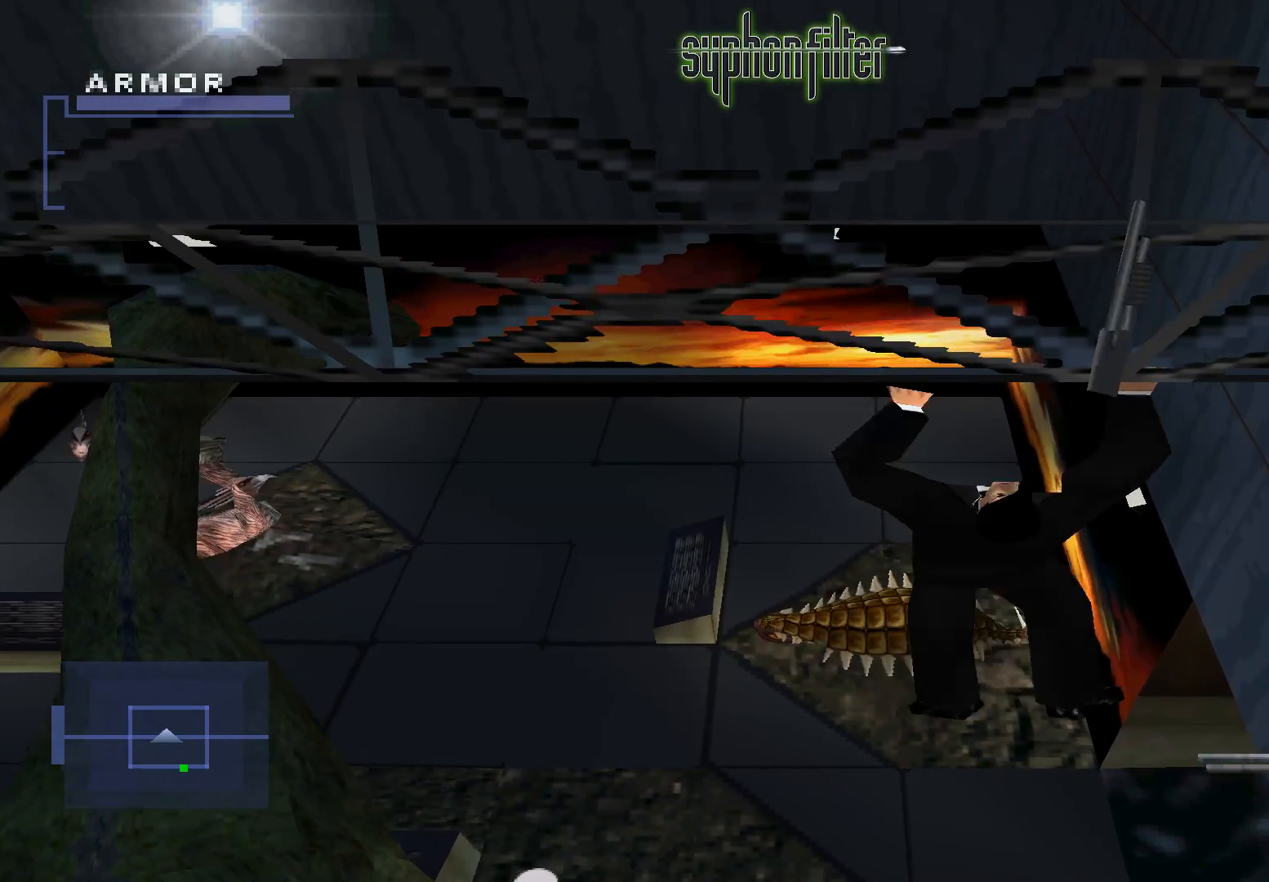
{"dt_ms": 500, "buttons": ["R2"], "left_stick": "center", "right_stick": "center", "button_events": []}